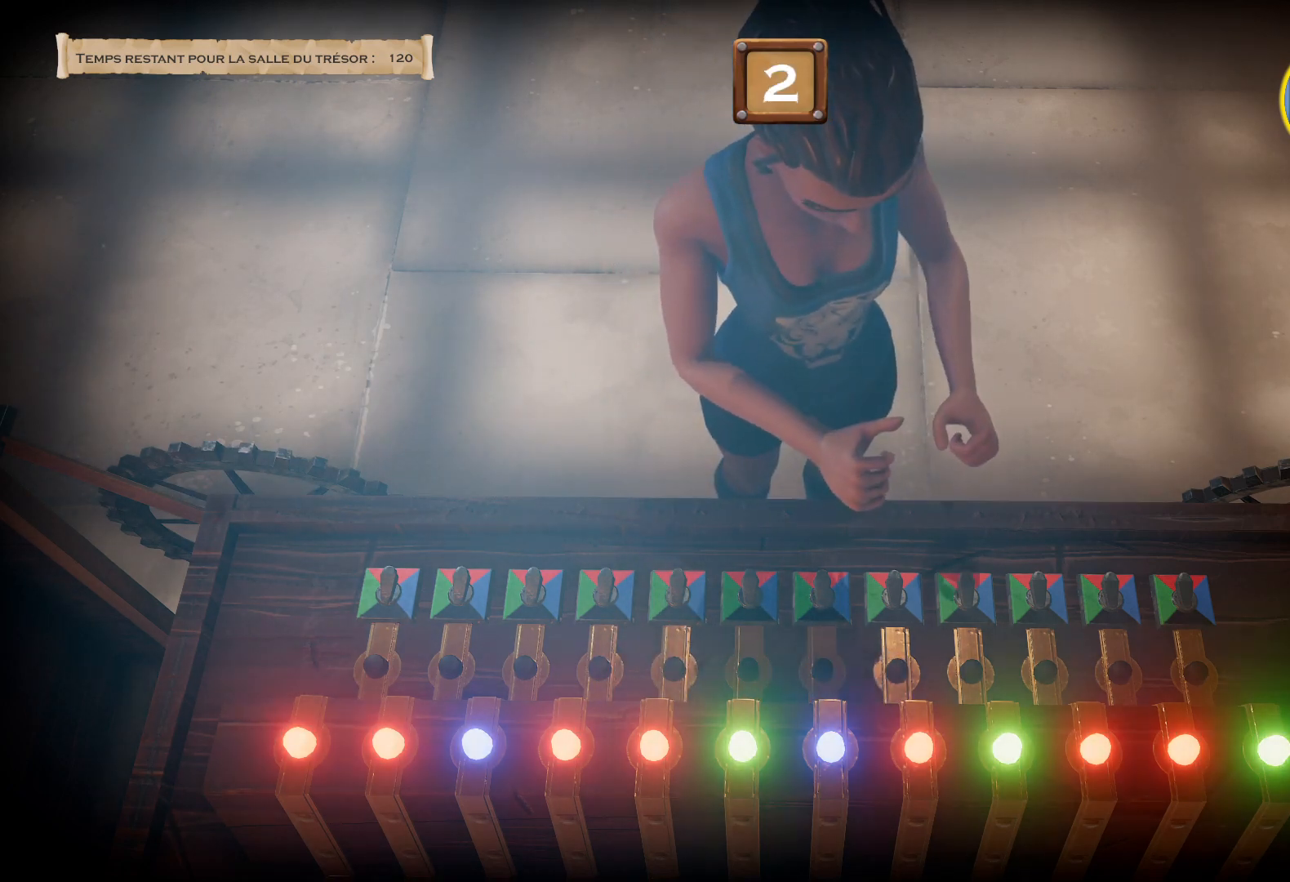
Gameplay with a controller (PlayStation layout); each line is a JSON object with the inputs held at the frame after it. "events" lists button and stick changes between this image and that frame as [ms after this image, input, new state], when the widget could be followed in between. Not read: L2 L3 R2 R3 left_stick.
{"buttons": ["TRIANGLE"], "right_stick": "center", "events": []}
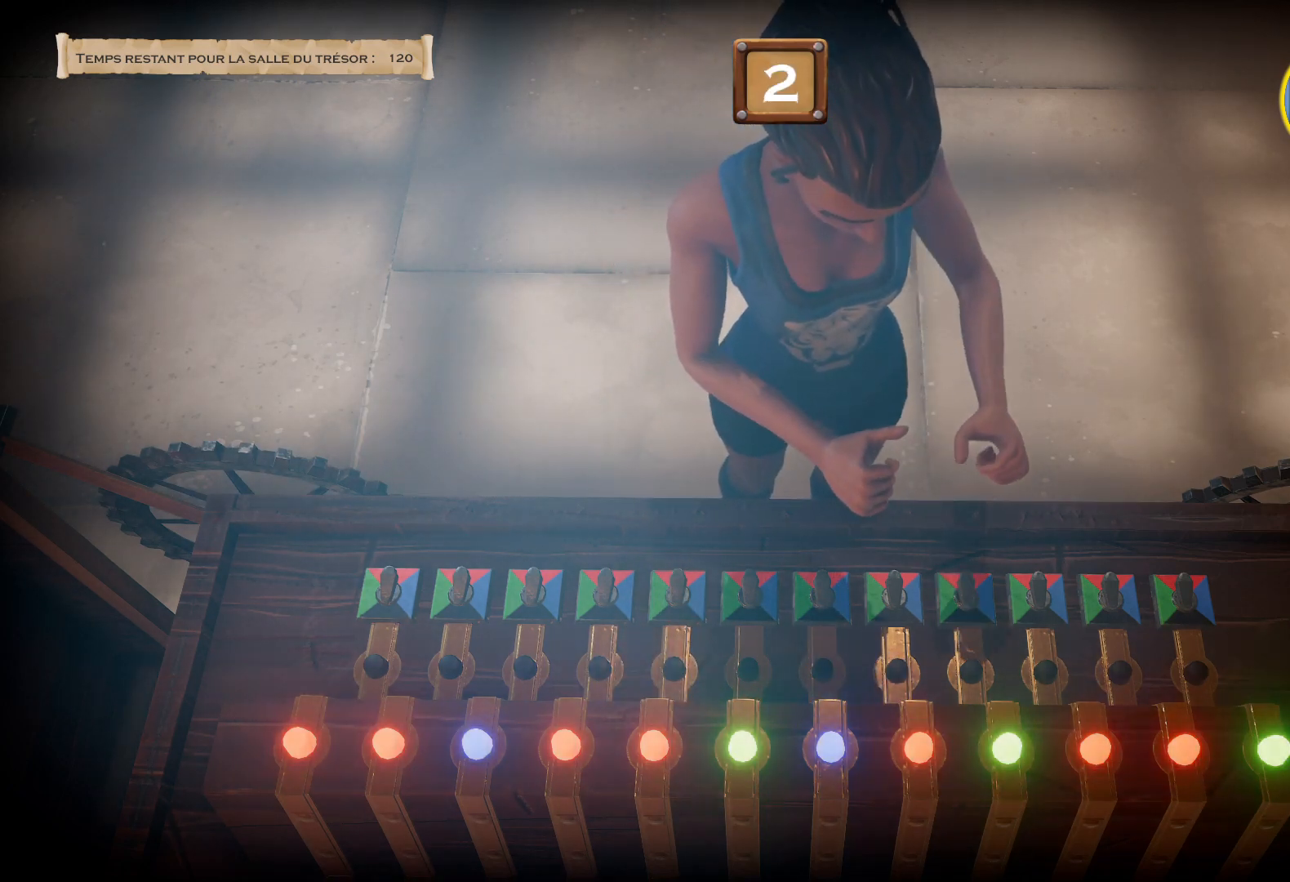
{"buttons": ["TRIANGLE"], "right_stick": "center", "events": []}
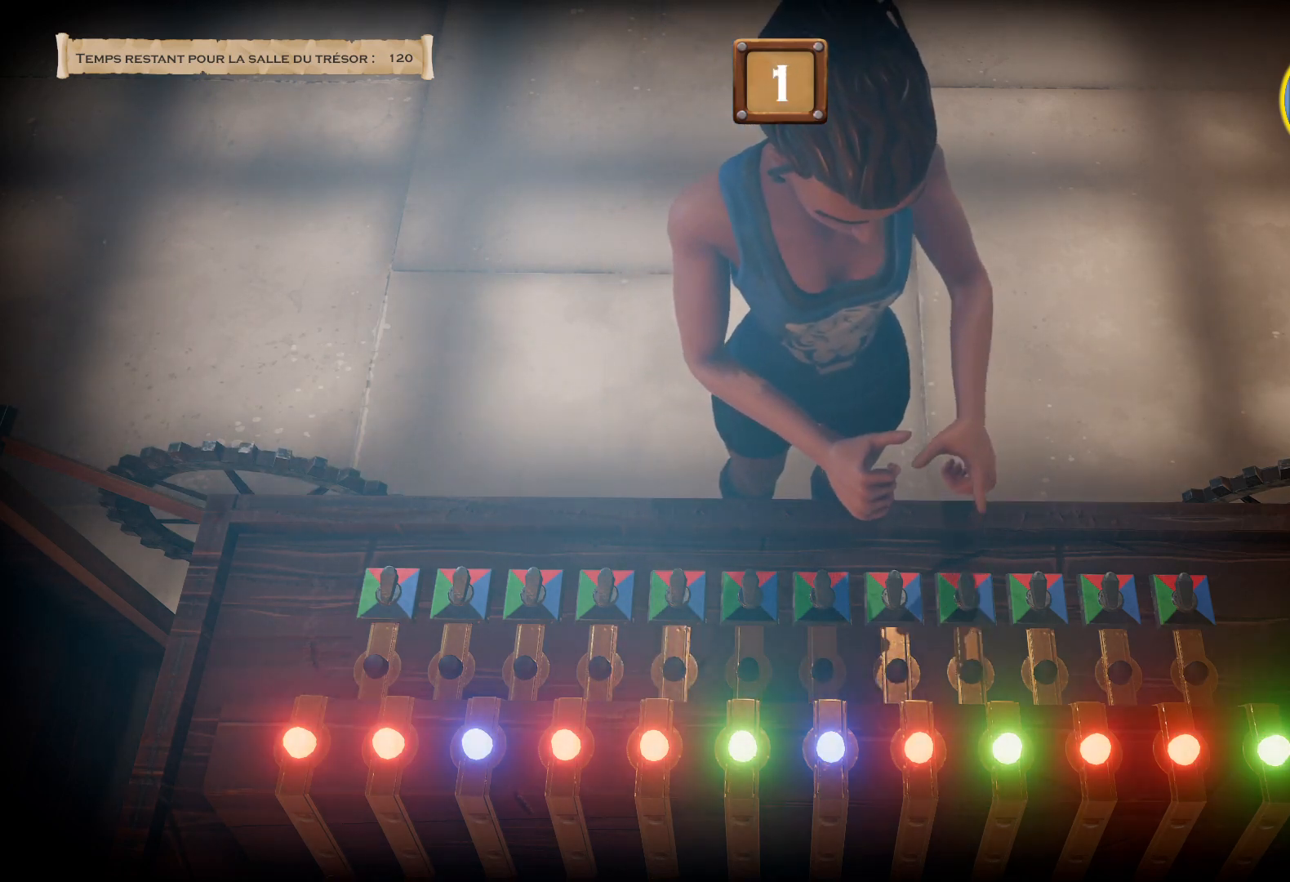
{"buttons": ["TRIANGLE"], "right_stick": "center", "events": []}
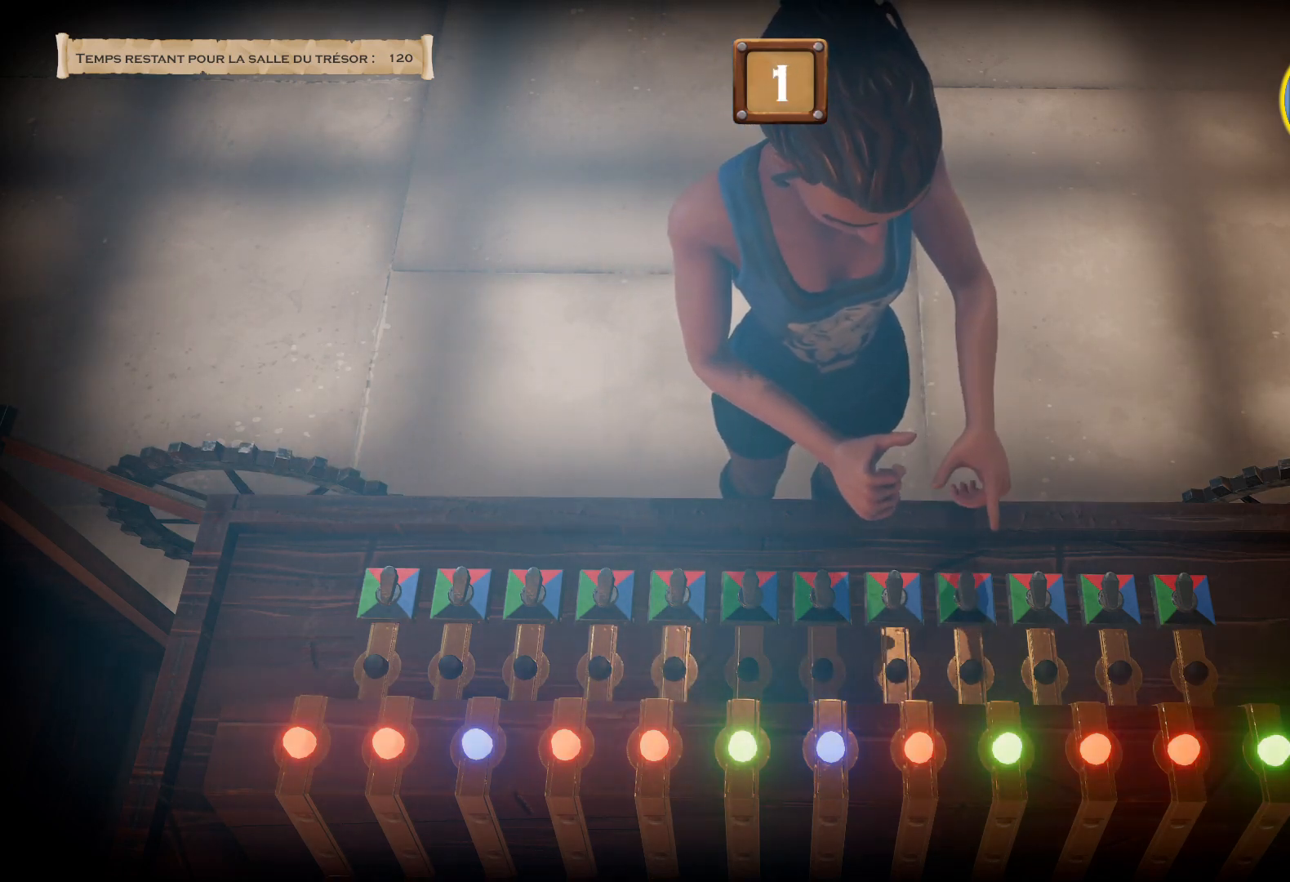
{"buttons": ["TRIANGLE"], "right_stick": "center", "events": []}
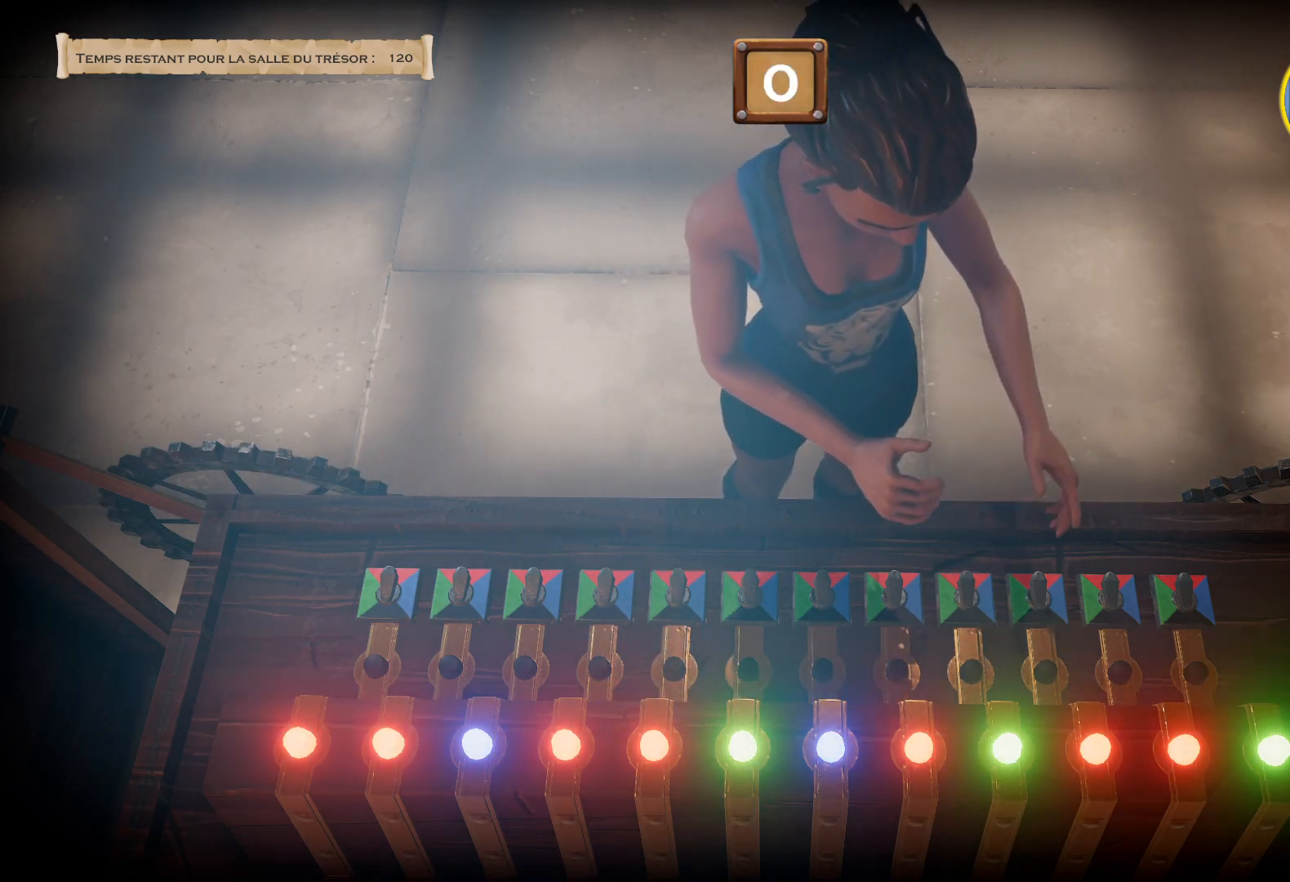
{"buttons": ["TRIANGLE"], "right_stick": "center", "events": []}
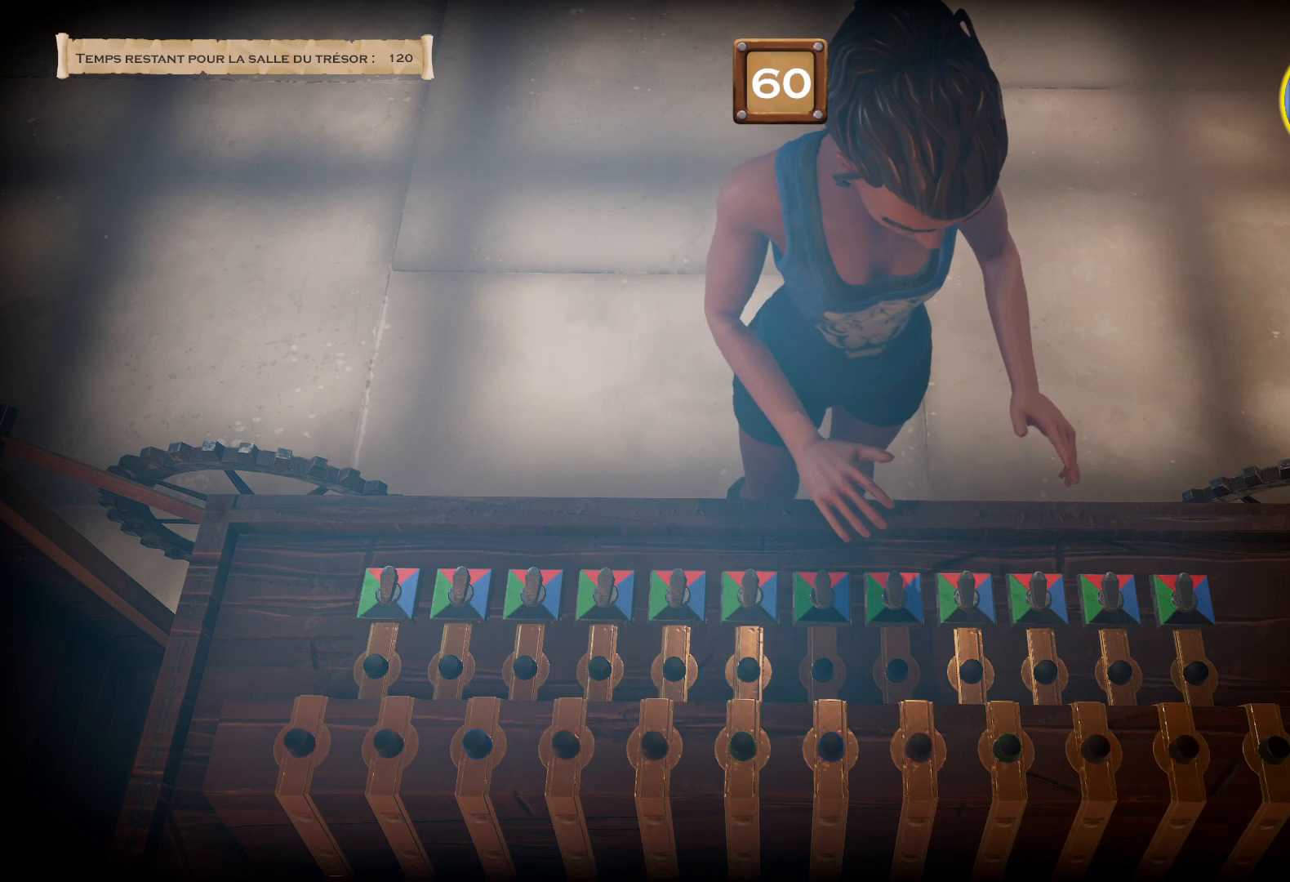
{"buttons": ["CROSS", "TRIANGLE"], "right_stick": "center", "events": [[67, "CROSS", "down"]]}
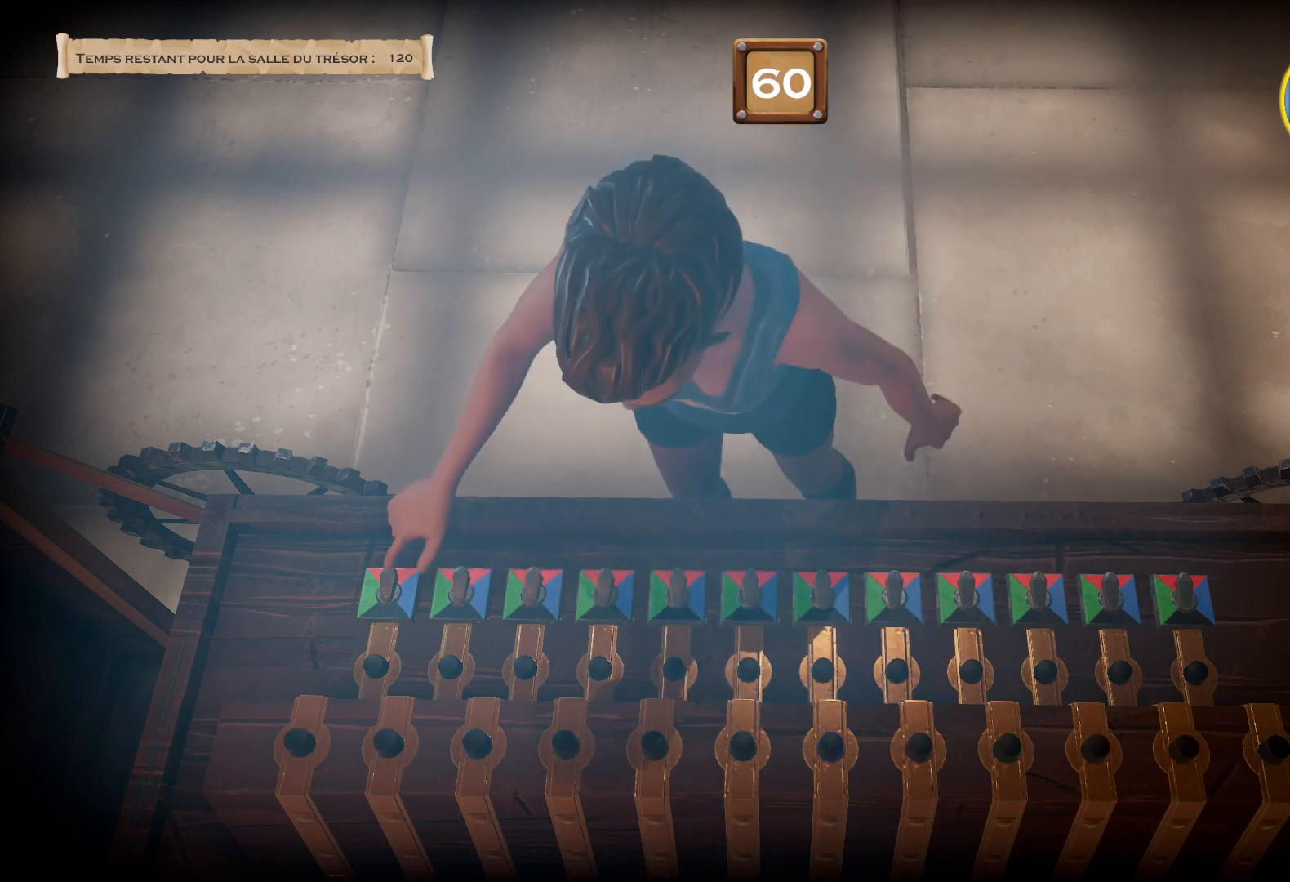
{"buttons": ["CROSS", "TRIANGLE"], "right_stick": "center", "events": []}
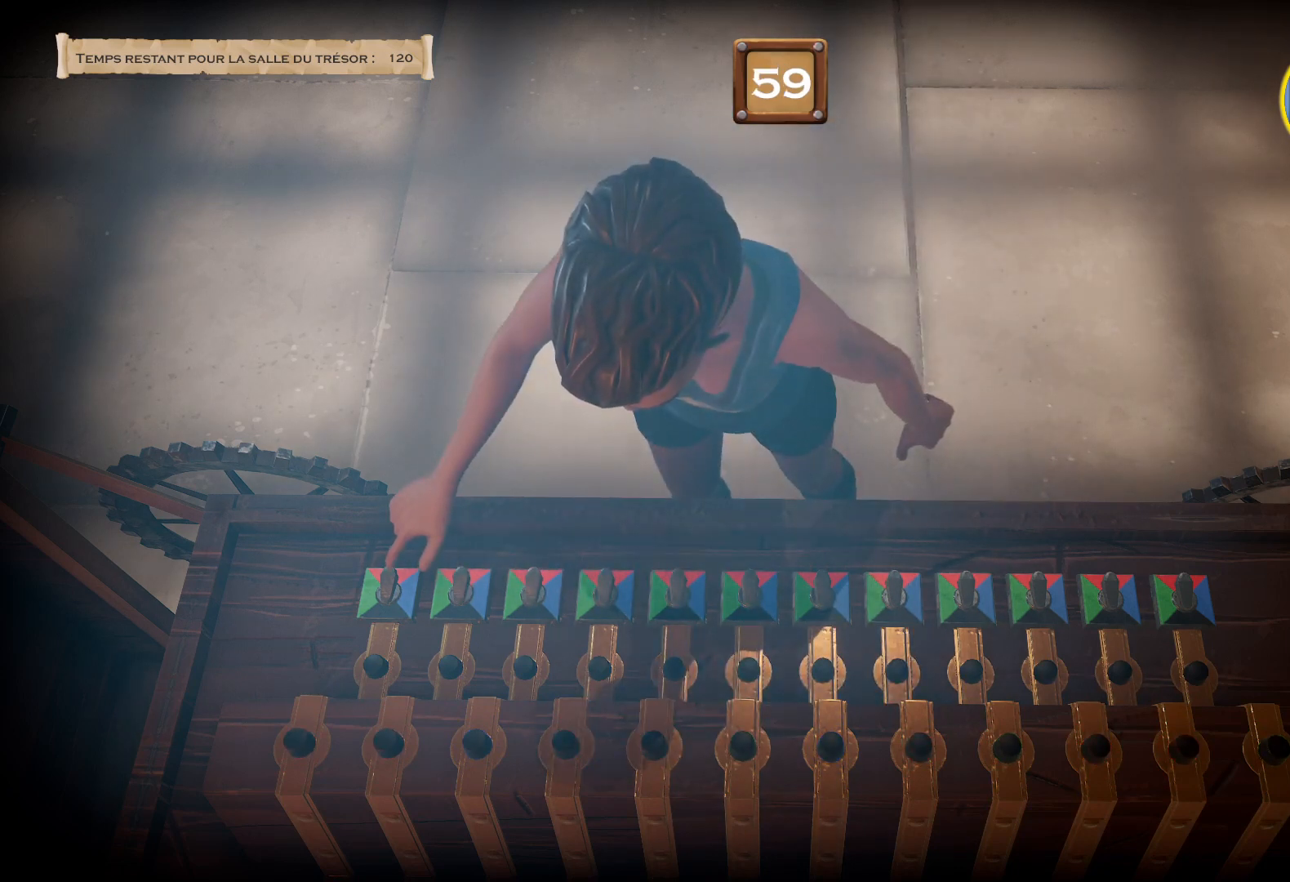
{"buttons": ["CROSS", "TRIANGLE"], "right_stick": "center", "events": []}
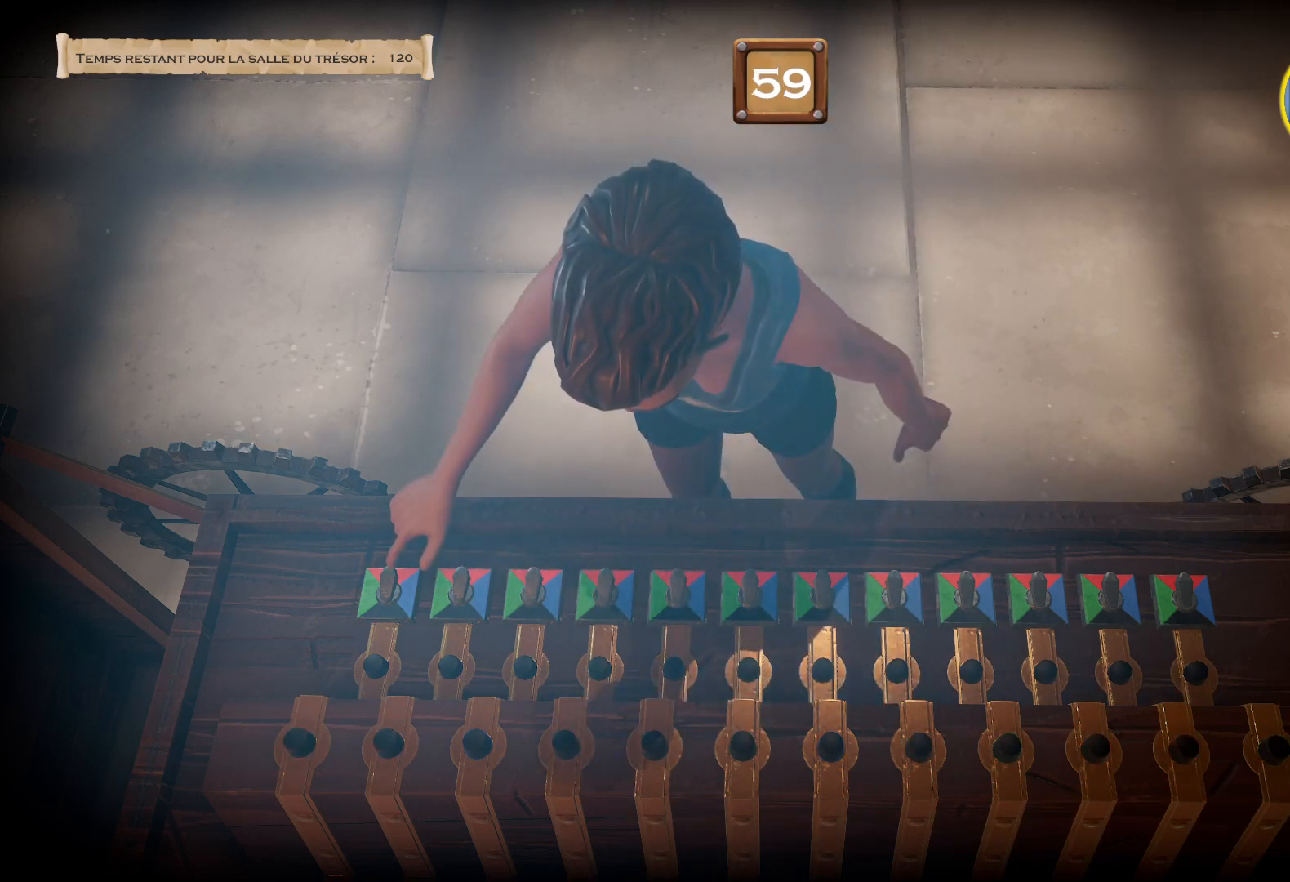
{"buttons": ["CROSS", "TRIANGLE"], "right_stick": "center", "events": []}
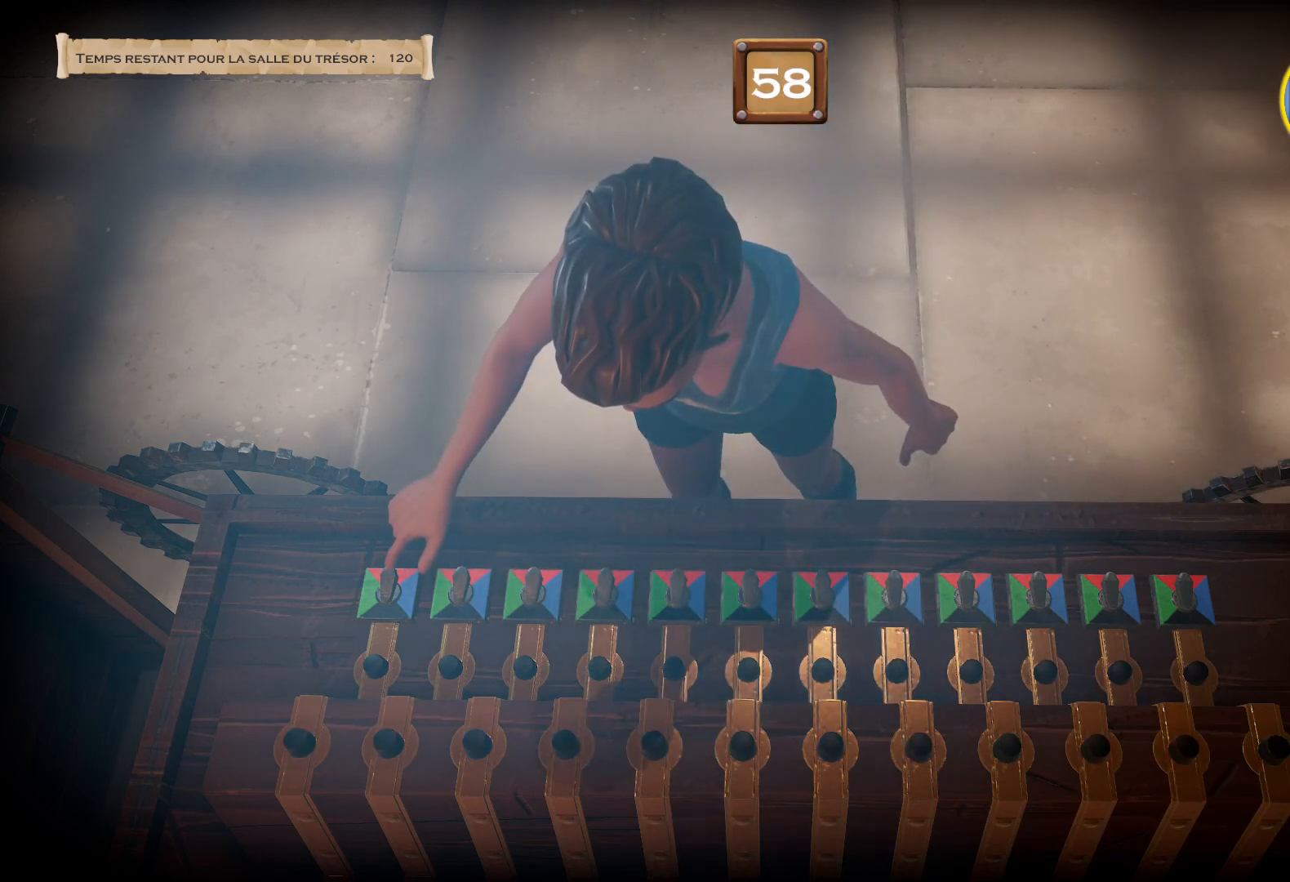
{"buttons": ["CROSS", "TRIANGLE"], "right_stick": "center", "events": []}
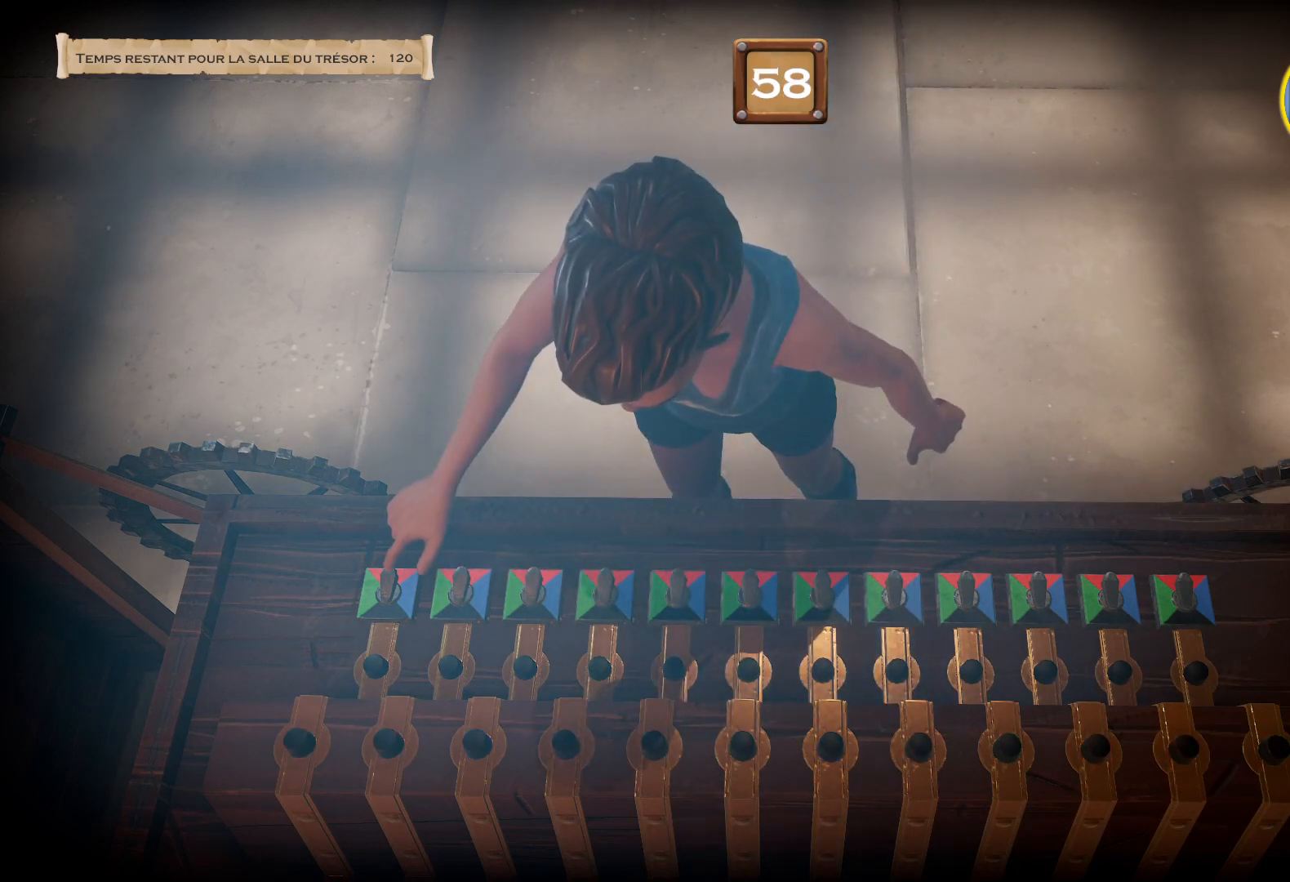
{"buttons": ["CROSS", "TRIANGLE"], "right_stick": "center", "events": []}
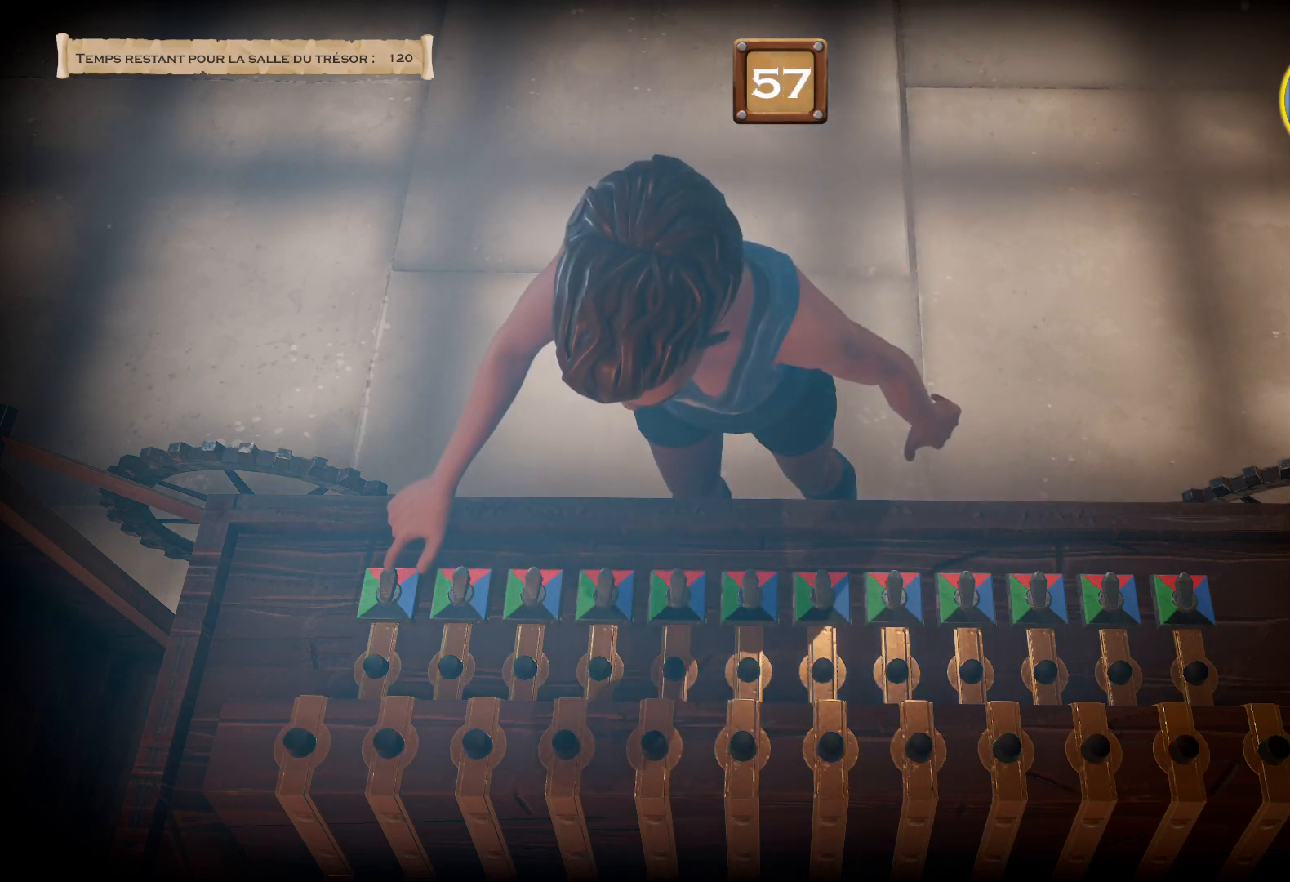
{"buttons": ["CROSS", "TRIANGLE"], "right_stick": "center", "events": []}
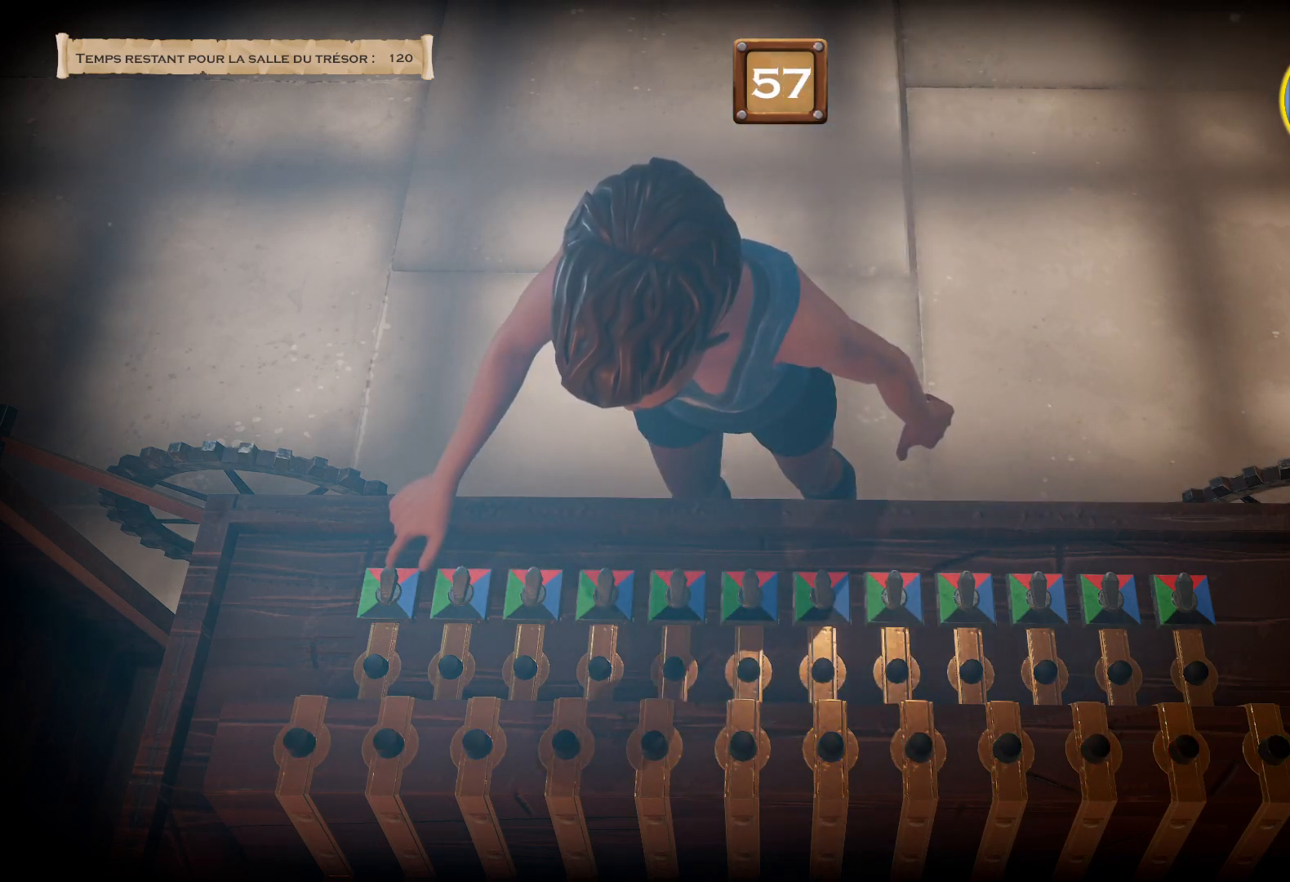
{"buttons": ["CROSS", "TRIANGLE"], "right_stick": "center", "events": []}
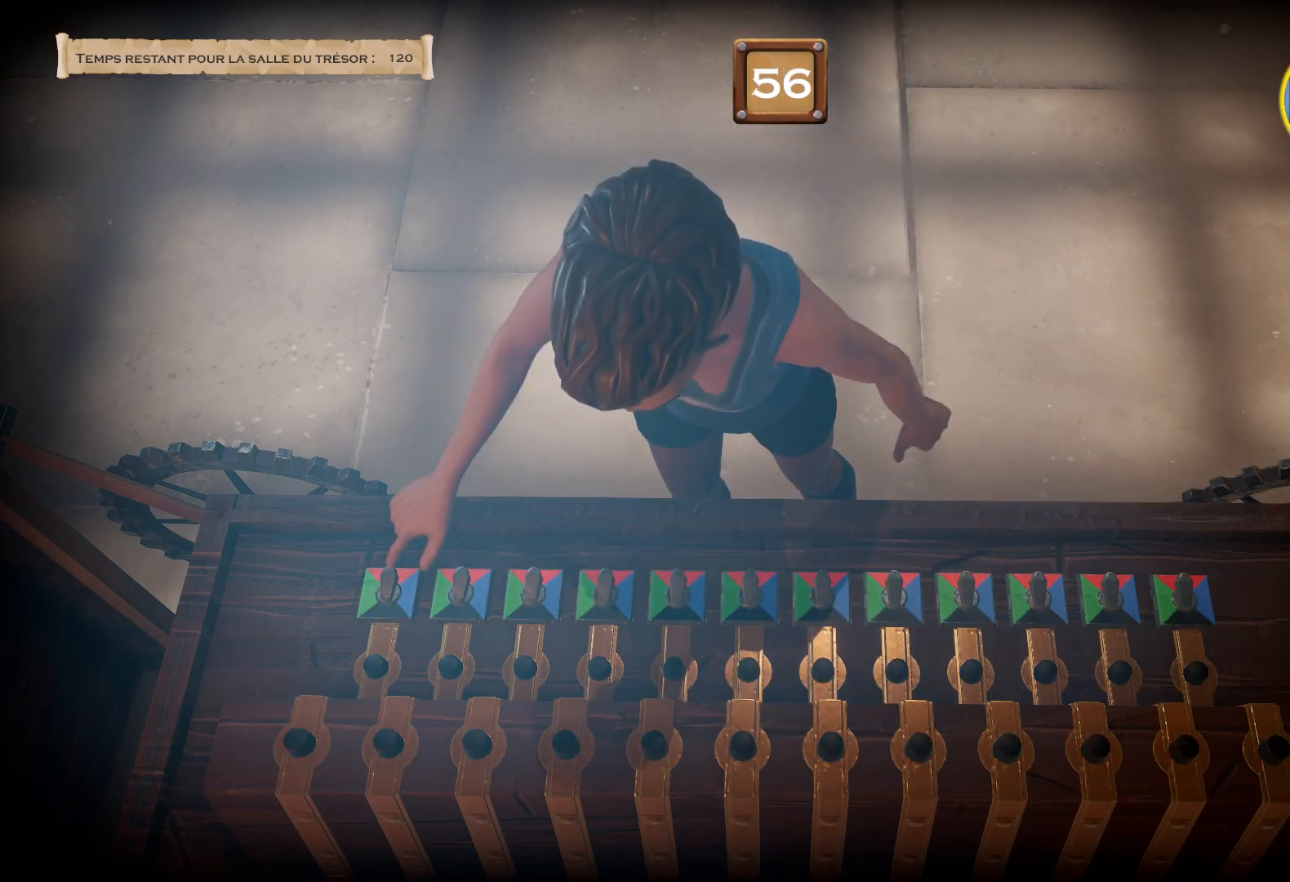
{"buttons": ["CROSS", "TRIANGLE"], "right_stick": "center", "events": []}
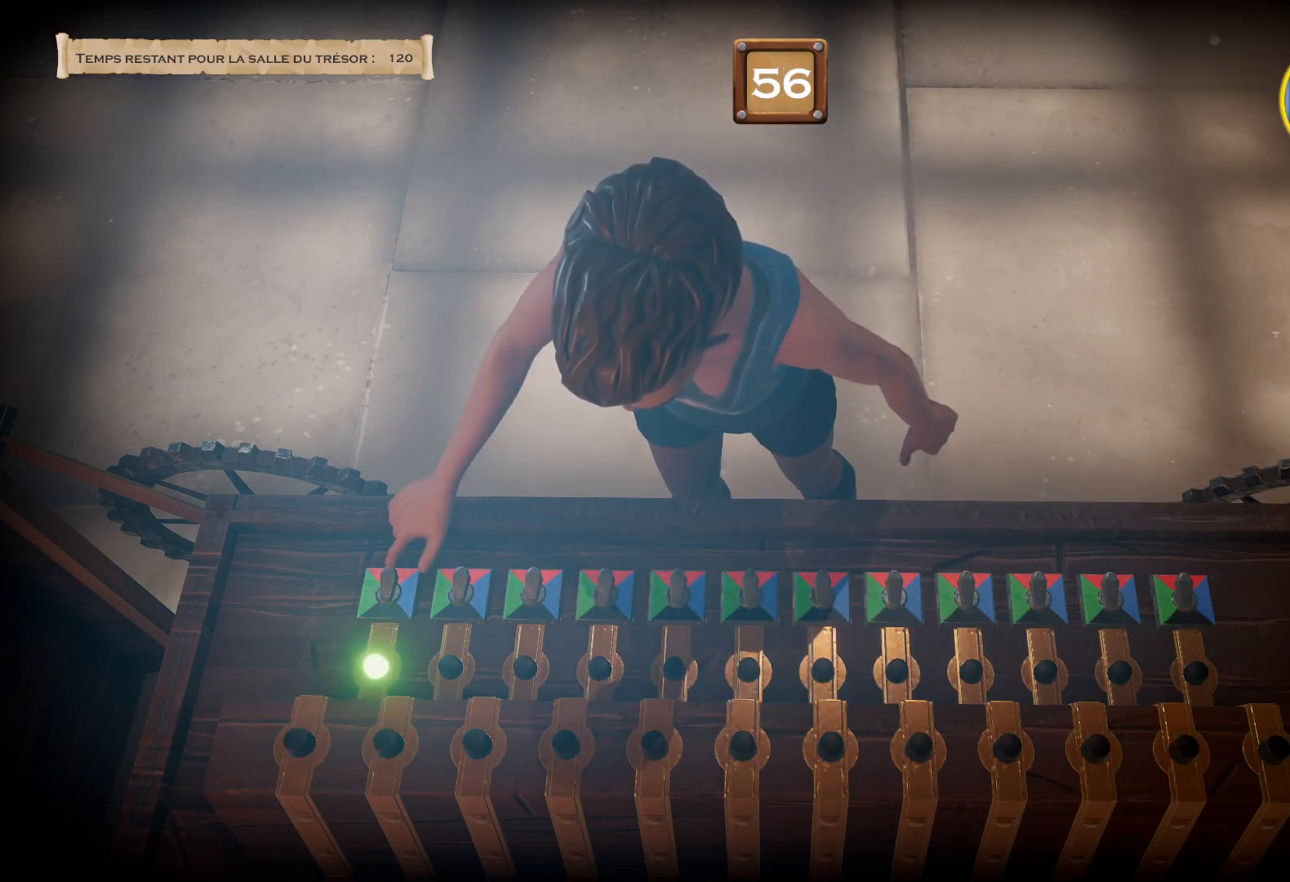
{"buttons": ["CROSS", "TRIANGLE"], "right_stick": "center", "events": []}
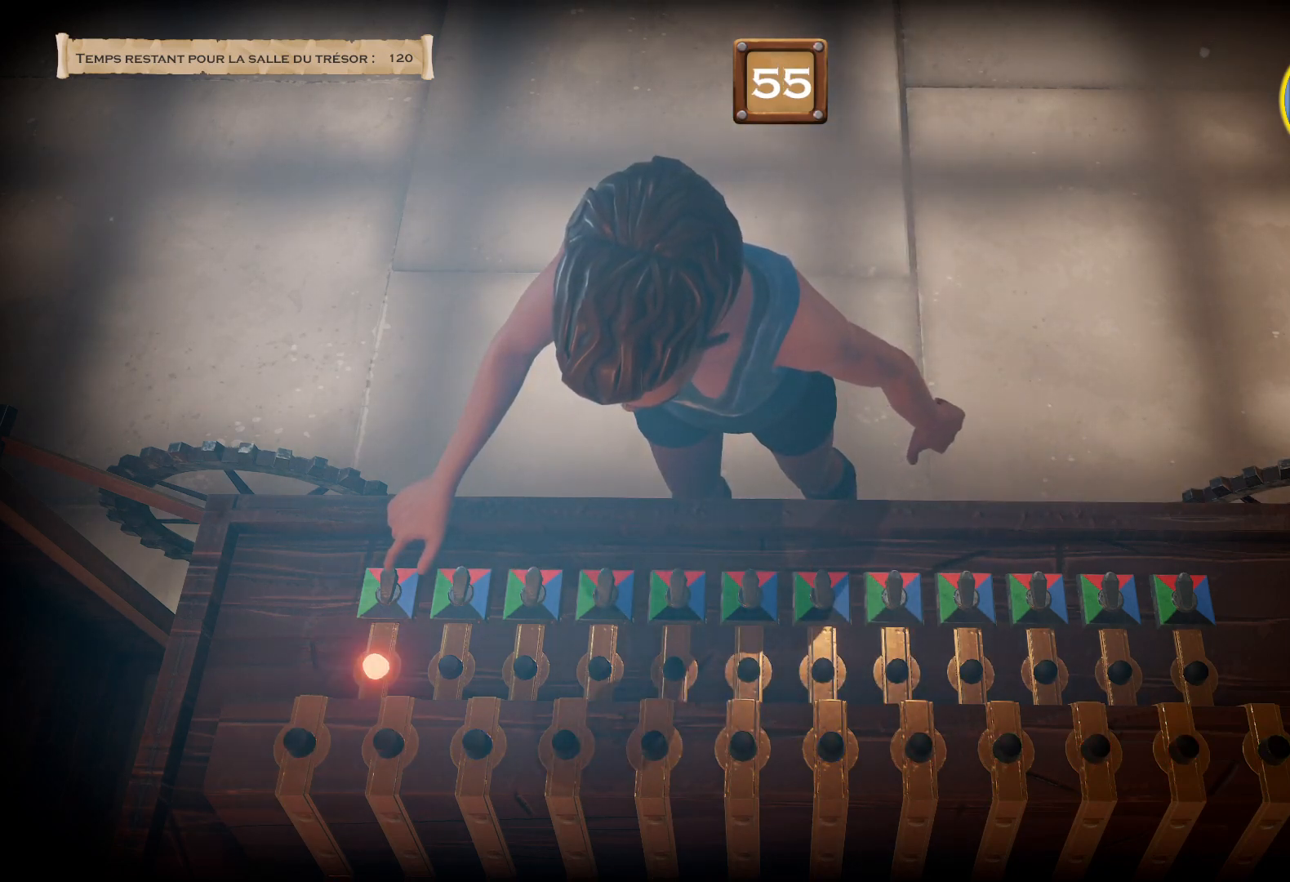
{"buttons": ["CROSS", "TRIANGLE"], "right_stick": "center", "events": []}
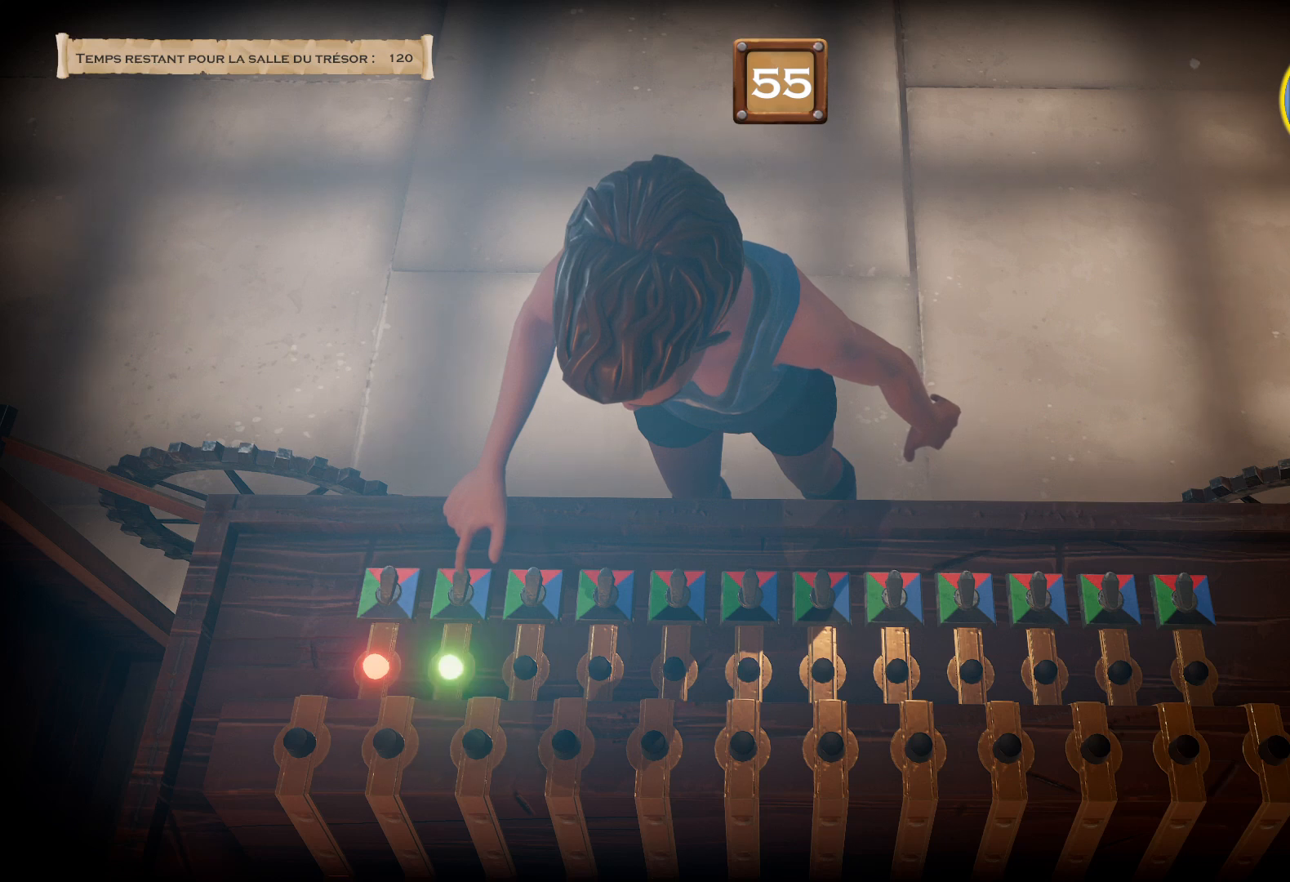
{"buttons": ["CROSS", "TRIANGLE"], "right_stick": "center", "events": []}
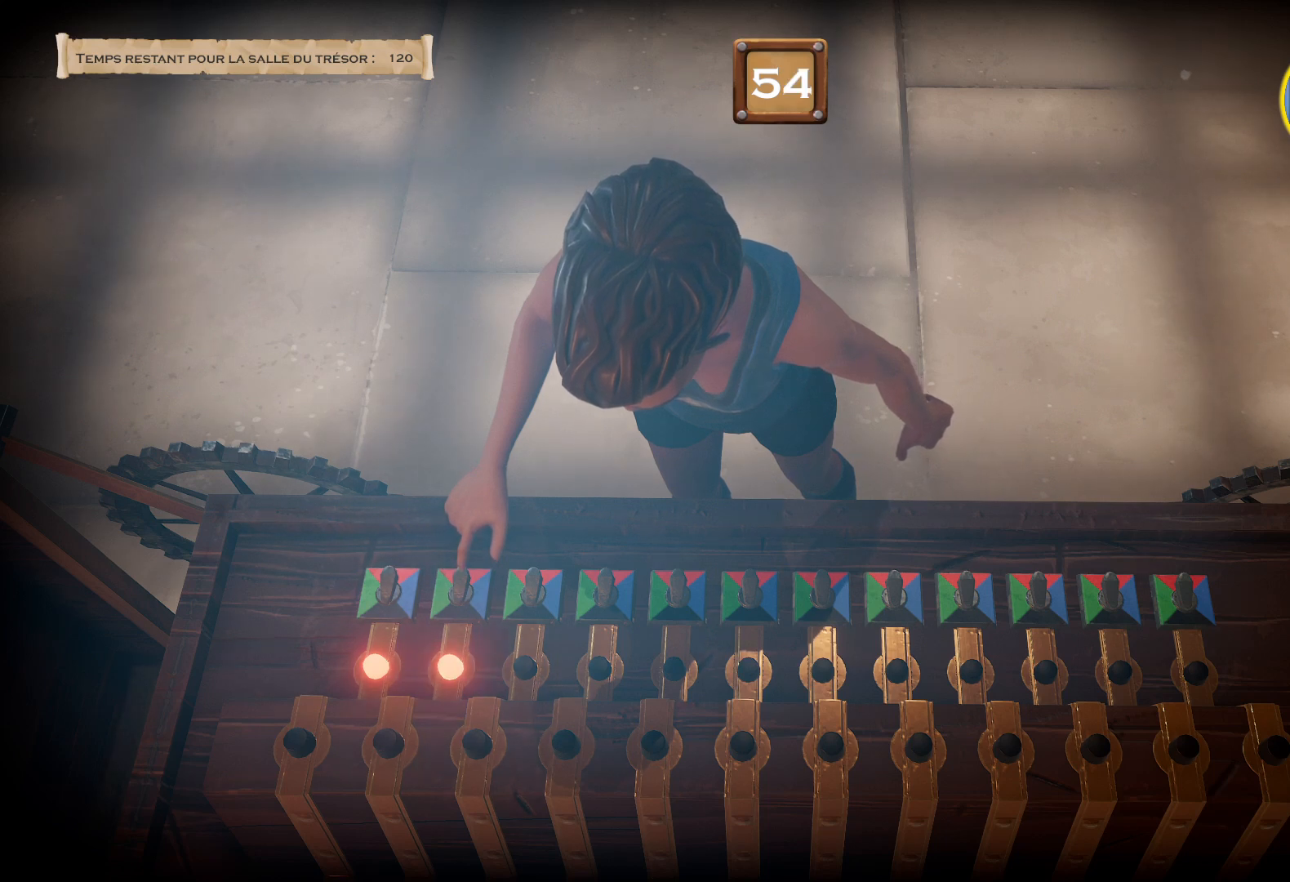
{"buttons": ["CROSS", "TRIANGLE"], "right_stick": "center", "events": []}
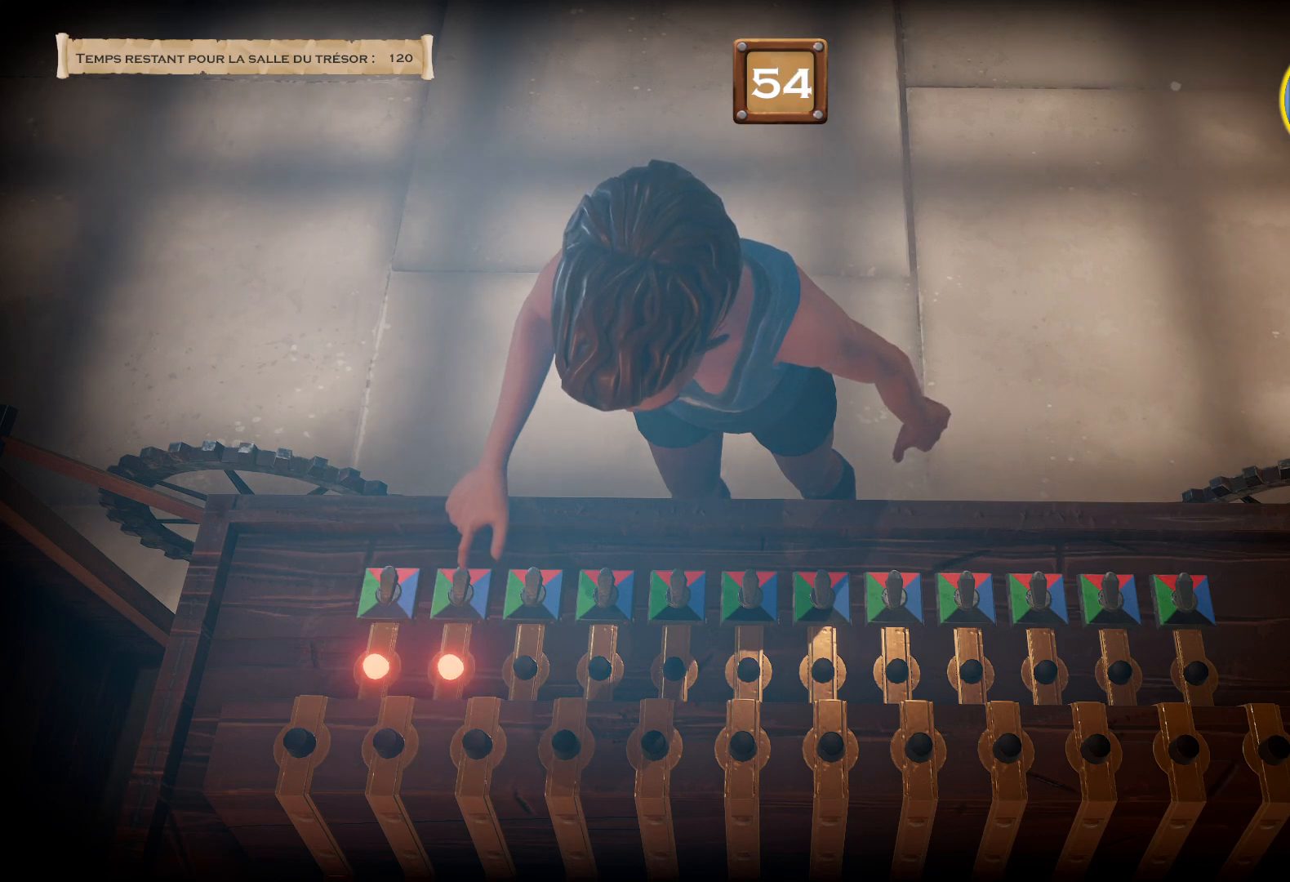
{"buttons": ["CROSS", "TRIANGLE"], "right_stick": "center", "events": []}
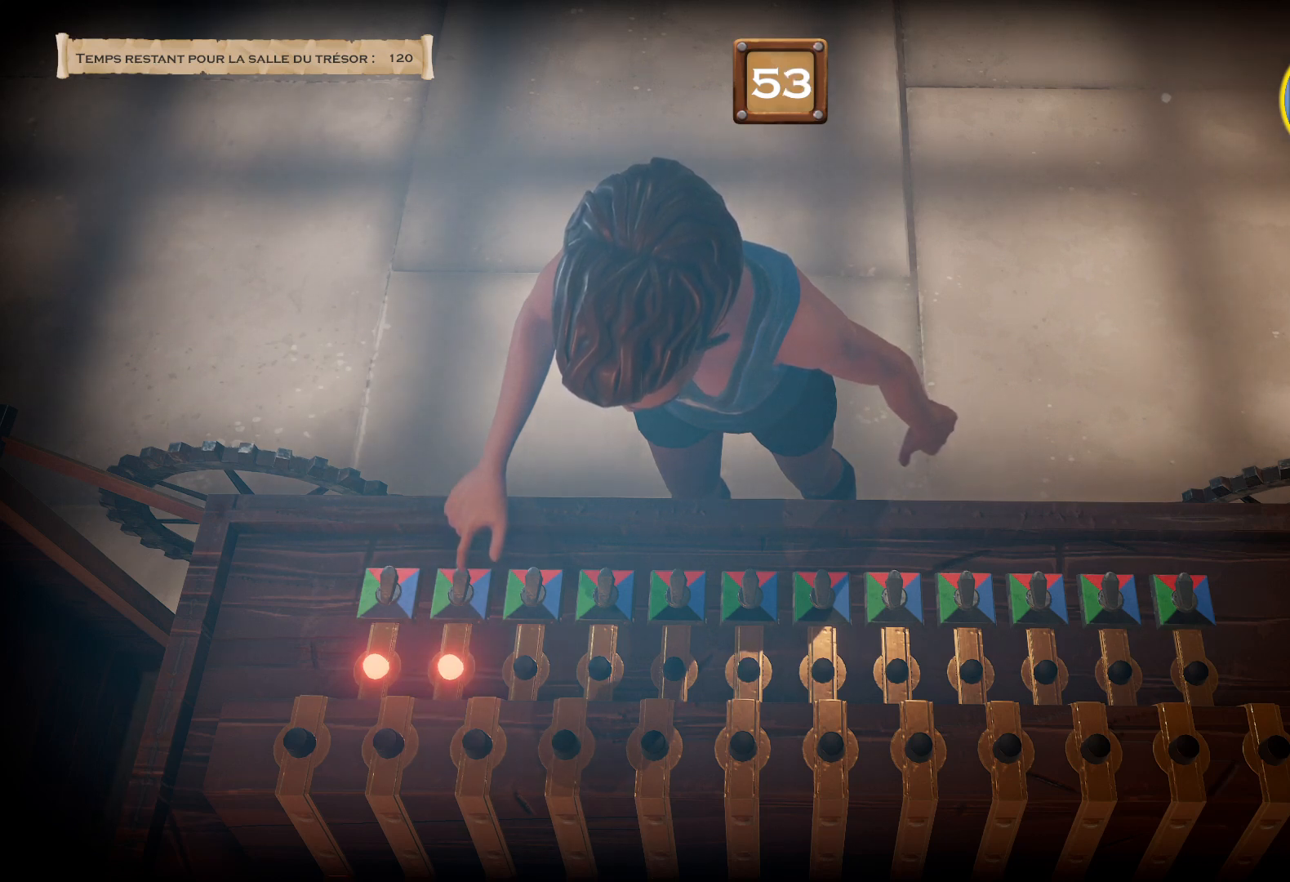
{"buttons": ["CROSS", "TRIANGLE"], "right_stick": "center", "events": []}
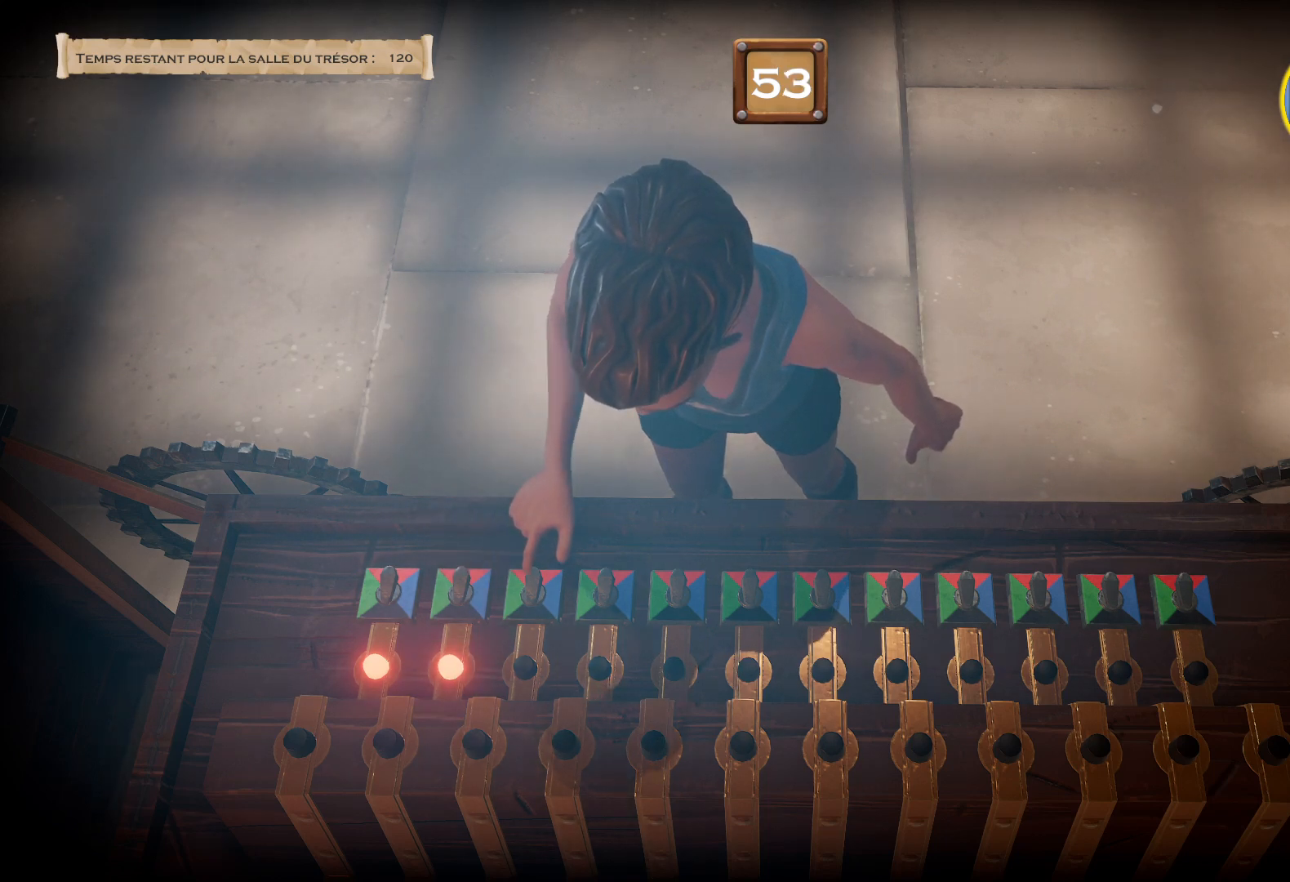
{"buttons": ["CROSS", "TRIANGLE"], "right_stick": "center", "events": []}